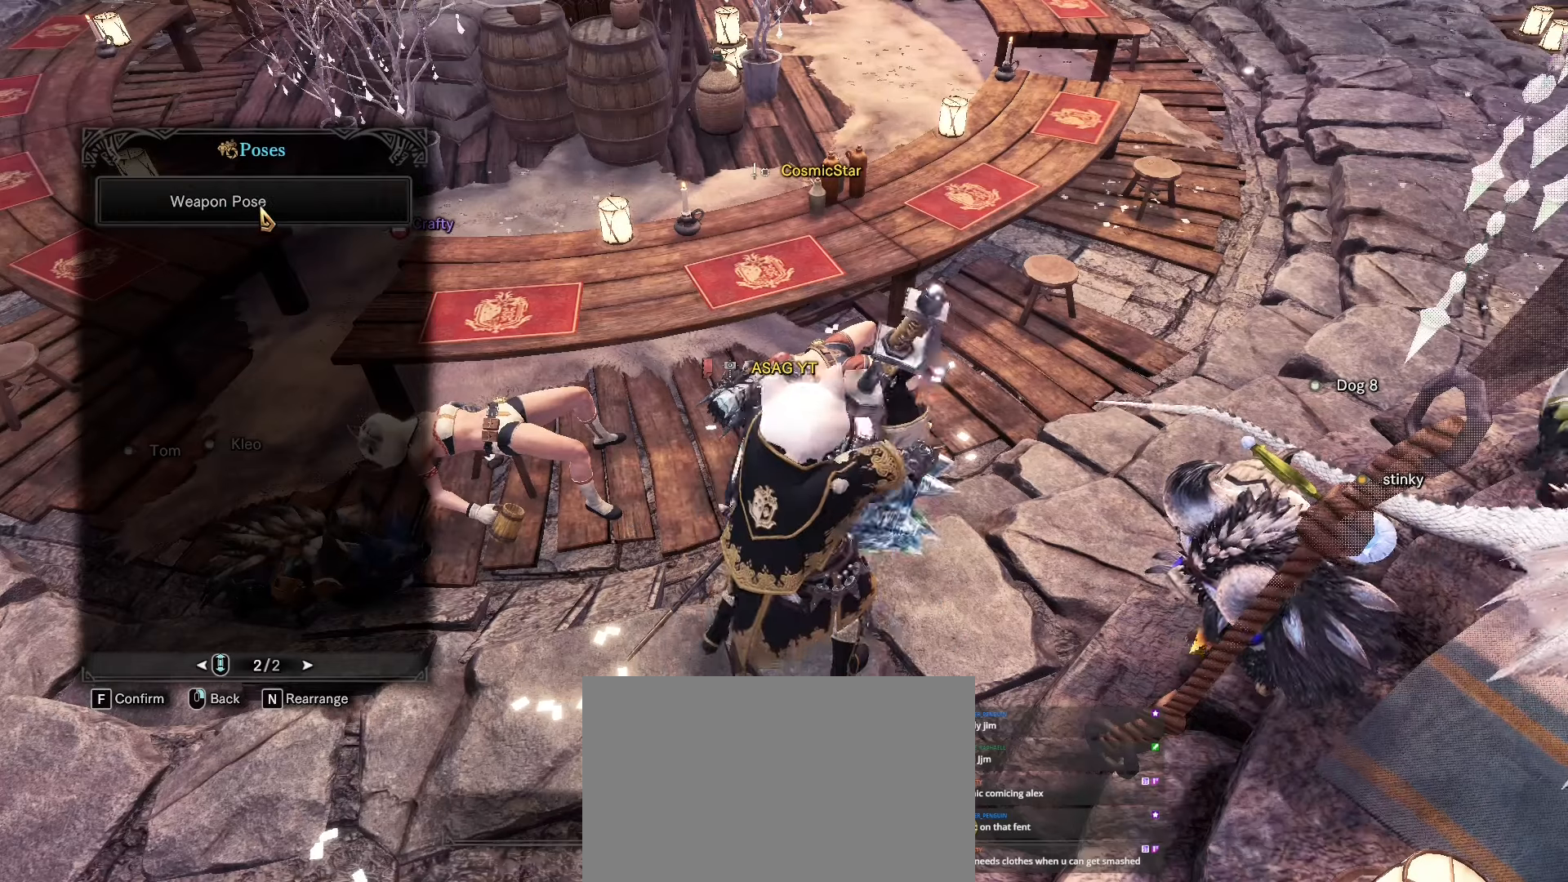
Gameplay with keyboard and mouse; each line is a JSON object with the keys and mouse buttons held at the frame after it. "events" lists presses ("down") and releases ("up") of "1", "2", "3", "4", "5", "a", "alt", "c", "caps_lock", "ctrl", "d", "e", "f", "g", "q", "r", "s", "shift", "space", "t", "tab", "v", "w", "x", "z", "mouse_left", "mouse_wheel" and "mouse_right" between this image and that frame as [ms after this image, input, new state], when the widget could be followed in between. "mouse_left", "mouse_wheel", "mouse_right" = the "left", "wheel", "right" buttons of the "mouse" list. No other keys are recorded. "wheel" means that the mouse wheel is clicked or scrolled. Not read: mouse_move.
{"keys": [], "mouse": [], "events": [[67, "mouse_left", "down"], [117, "mouse_left", "up"]]}
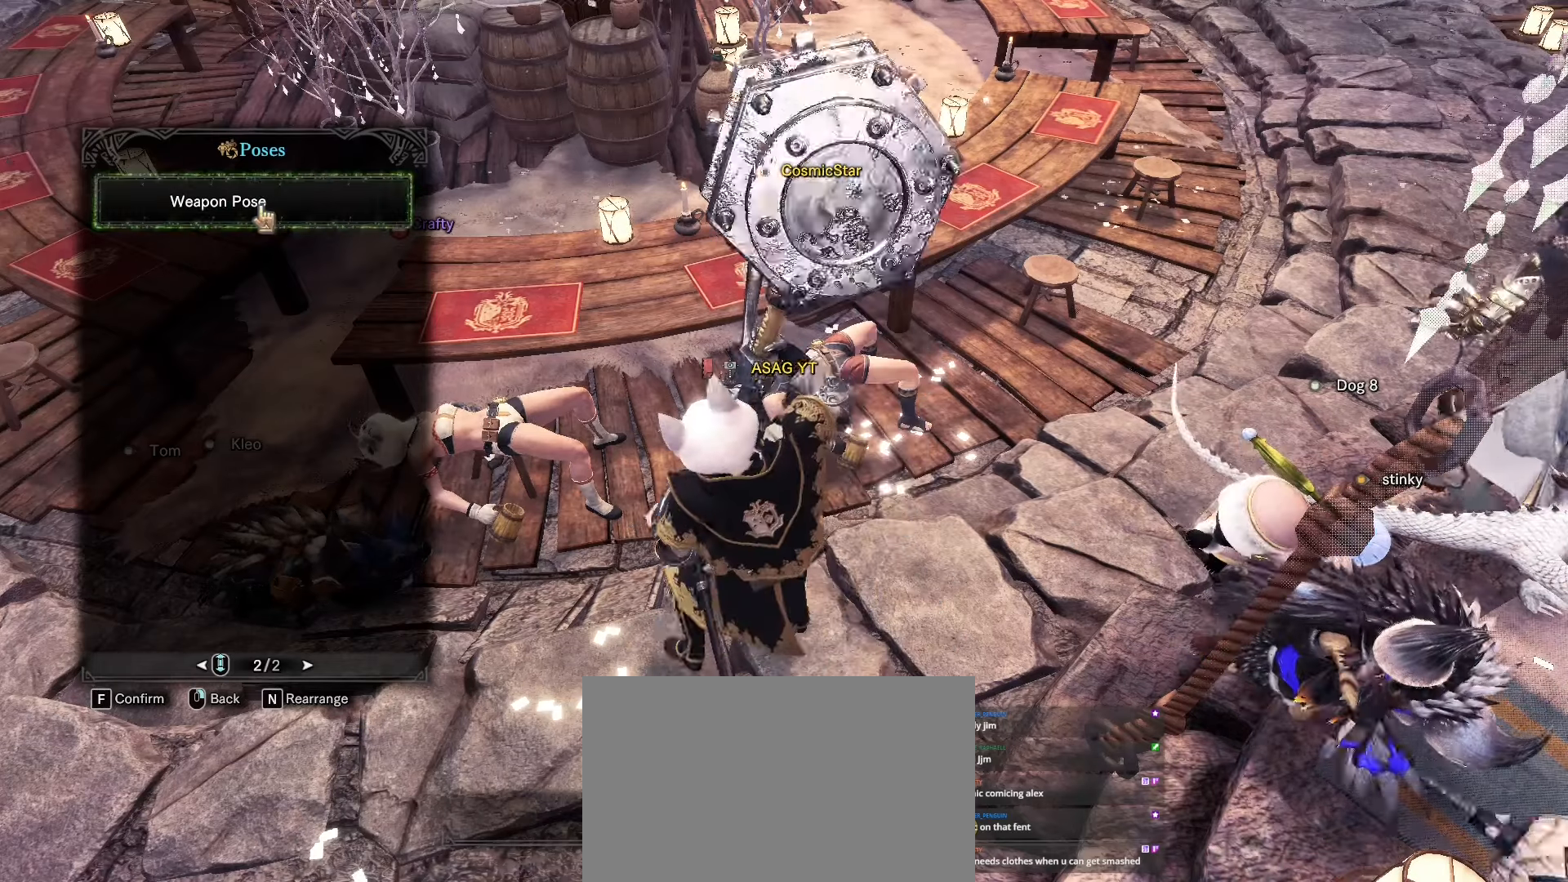
{"keys": [], "mouse": [], "events": [[33, "mouse_left", "down"], [83, "mouse_left", "up"]]}
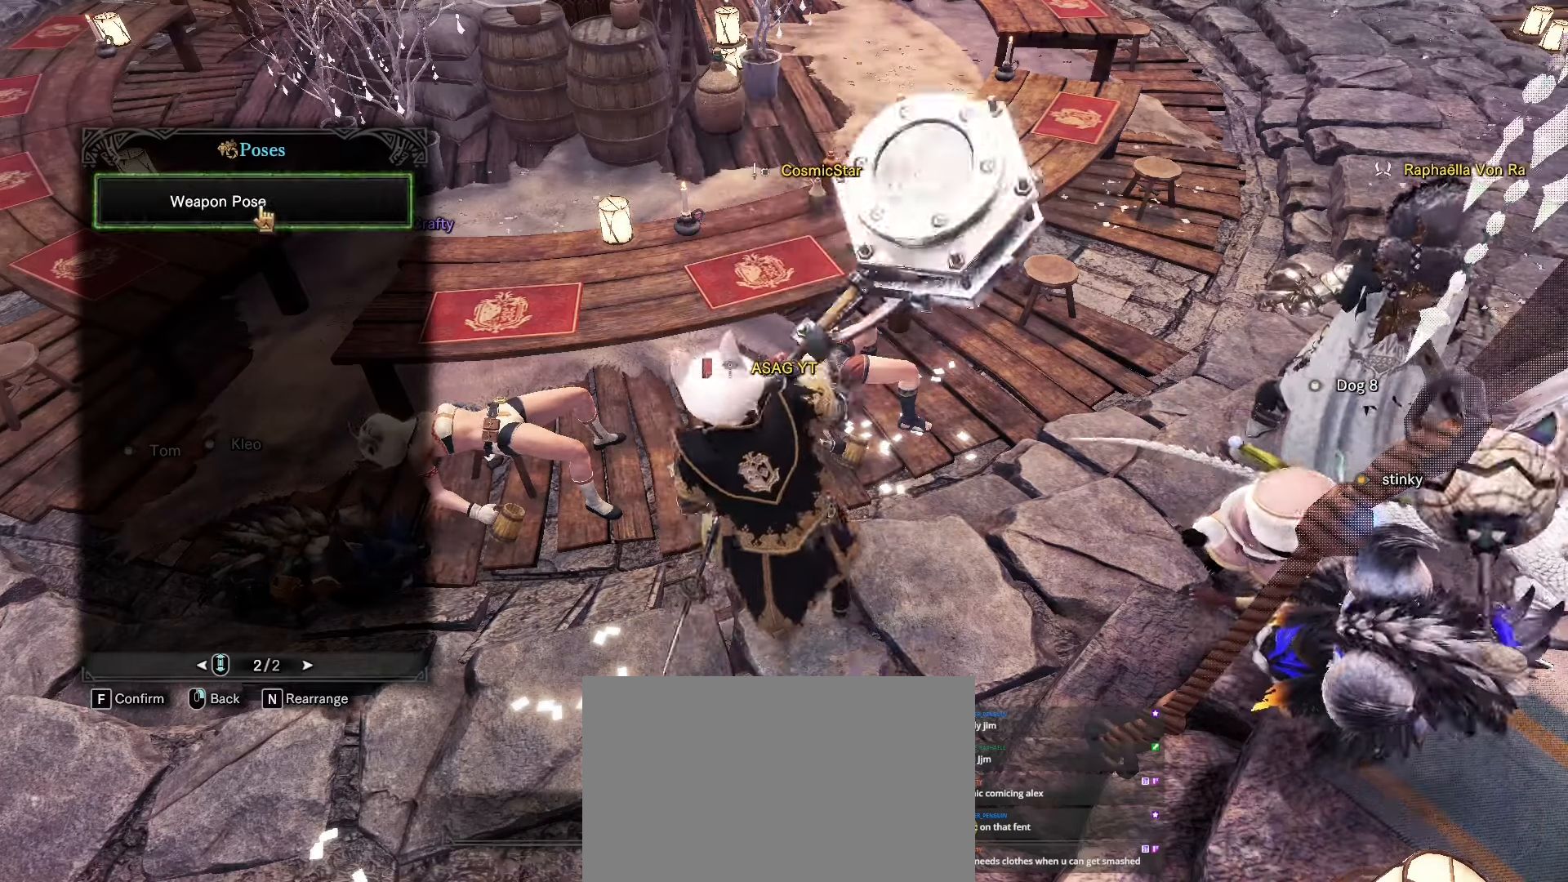
{"keys": [], "mouse": [], "events": [[84, "mouse_left", "down"], [134, "mouse_left", "up"]]}
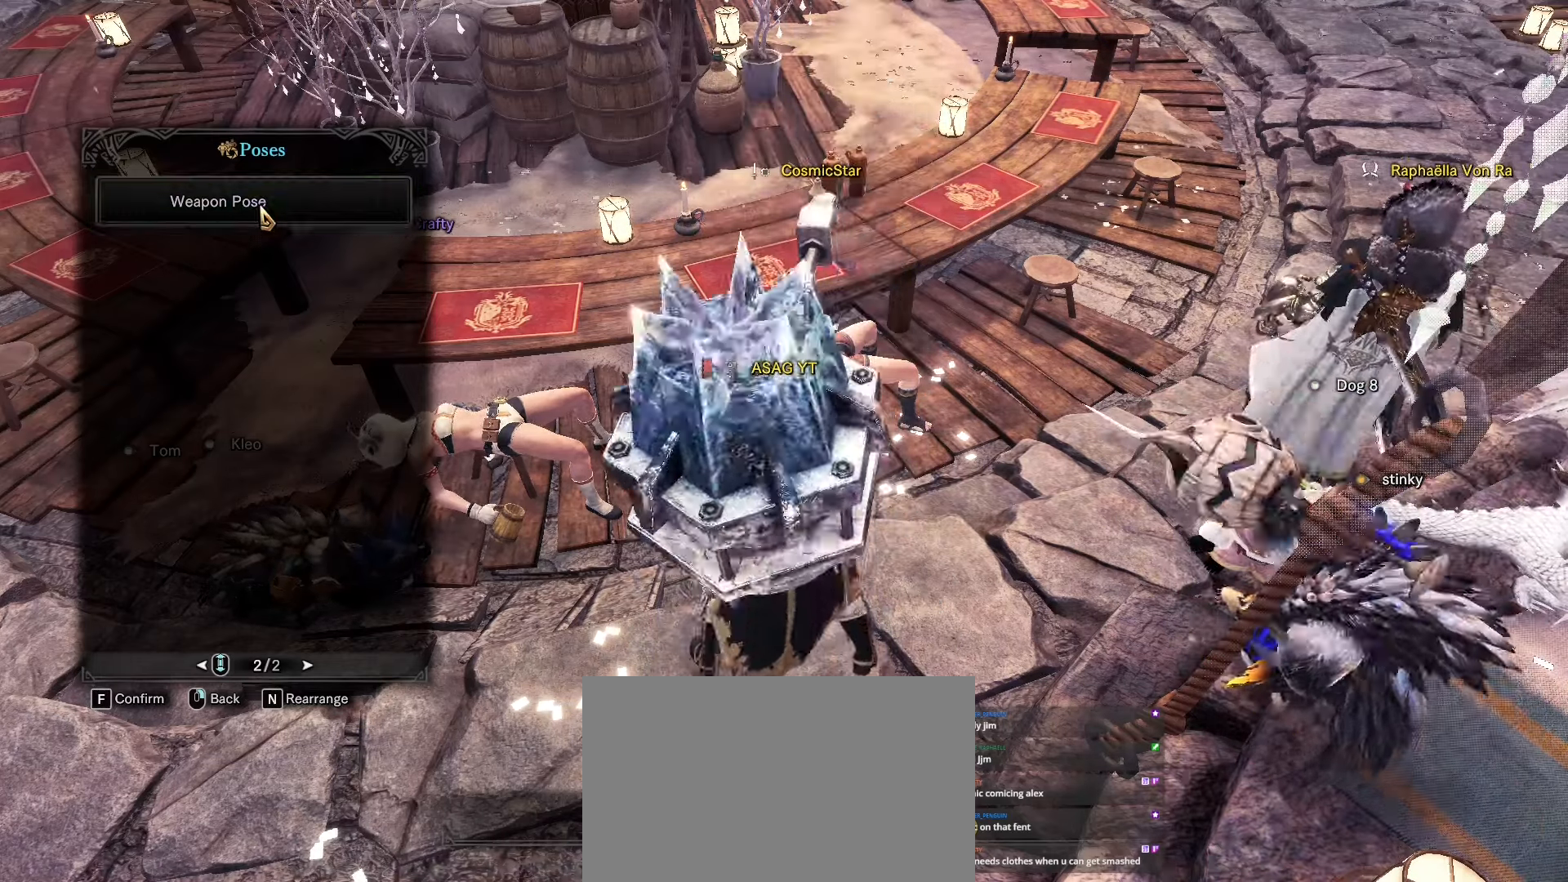
{"keys": [], "mouse": [], "events": []}
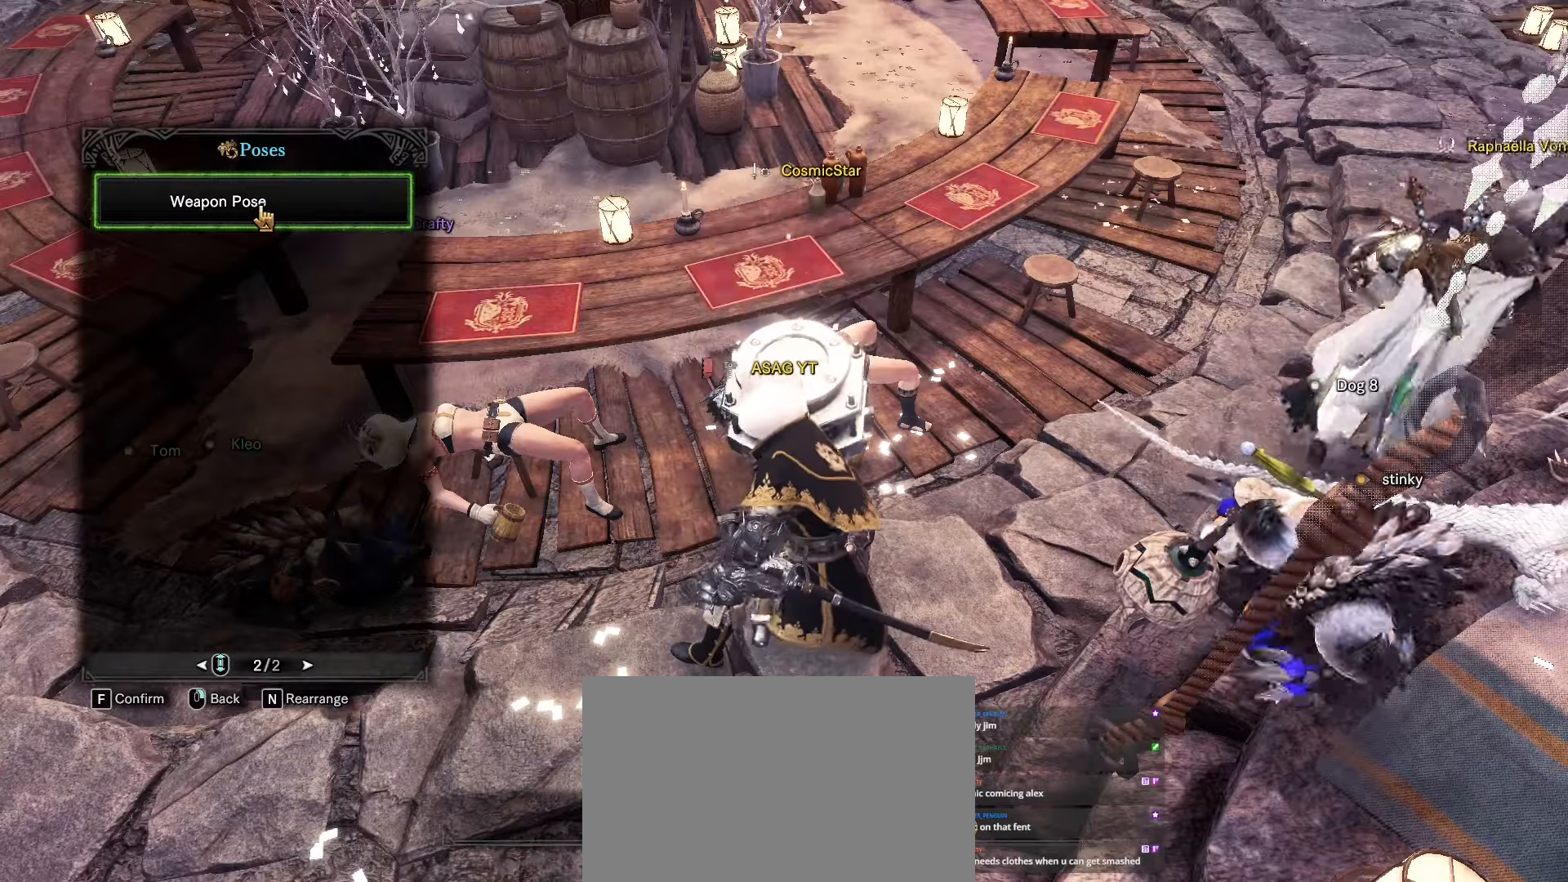
{"keys": [], "mouse": ["right"], "events": [[501, "mouse_right", "down"]]}